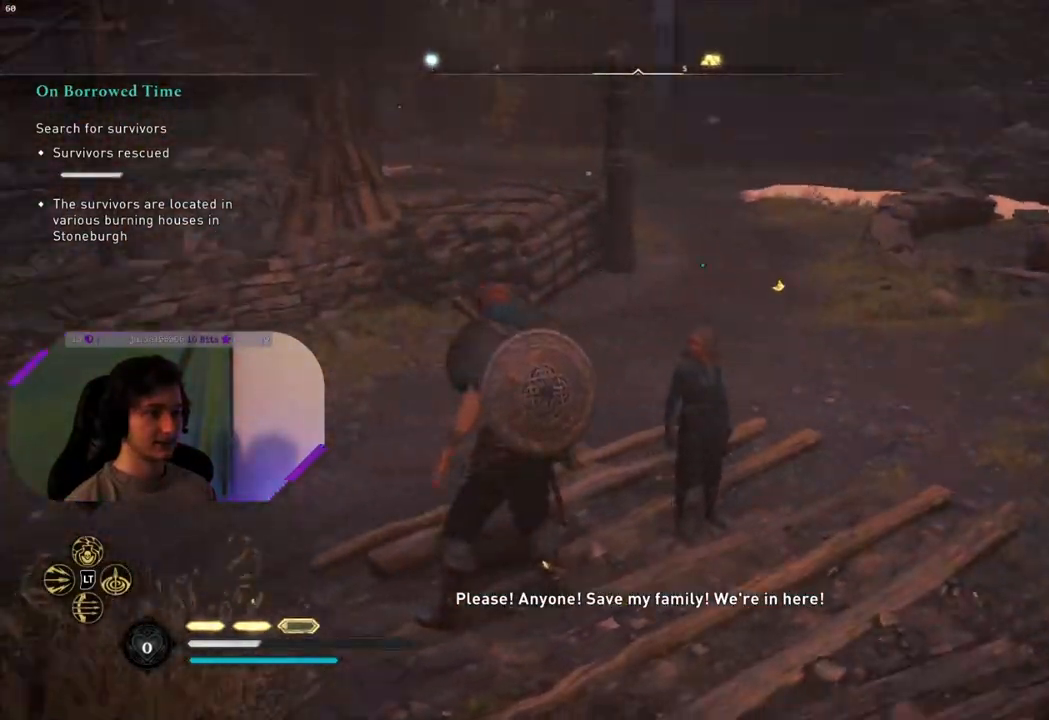
Gameplay with a controller (PlayStation layout); each line is a JSON object with the inputs held at the frame after it. "events" lists button and stick changes between this image and that frame as [ms after this image, input, new state], when the widget could be followed in between.
{"buttons": [], "left_stick": "center", "right_stick": "right", "events": []}
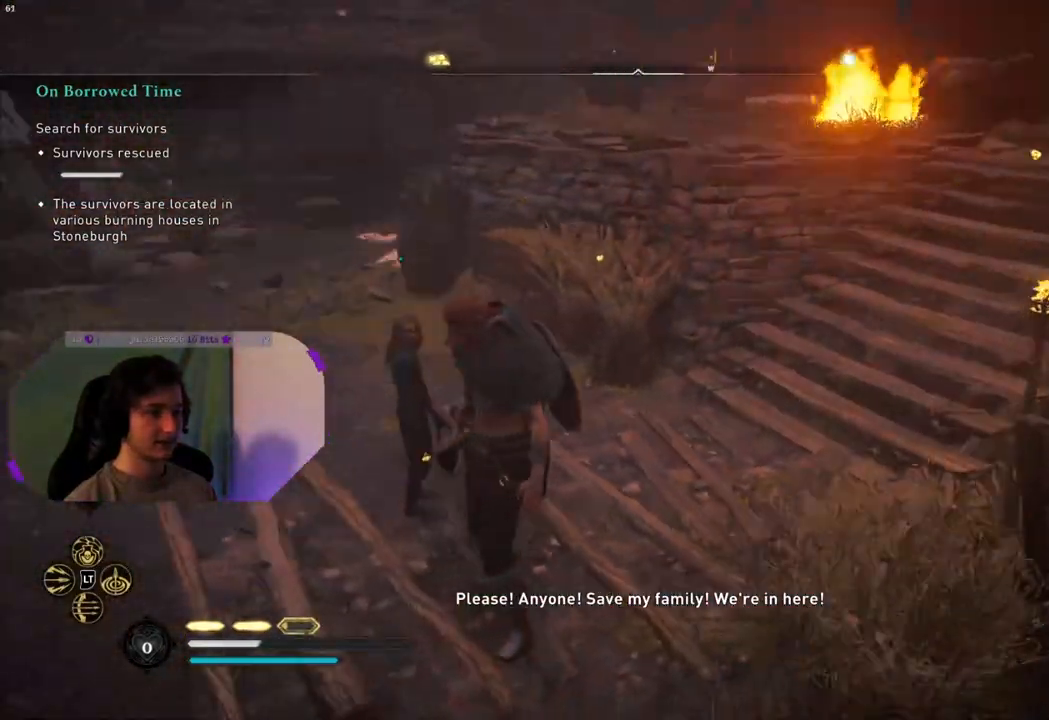
{"buttons": [], "left_stick": "center", "right_stick": "center", "events": [[133, "right_stick", "up-right"], [267, "right_stick", "center"]]}
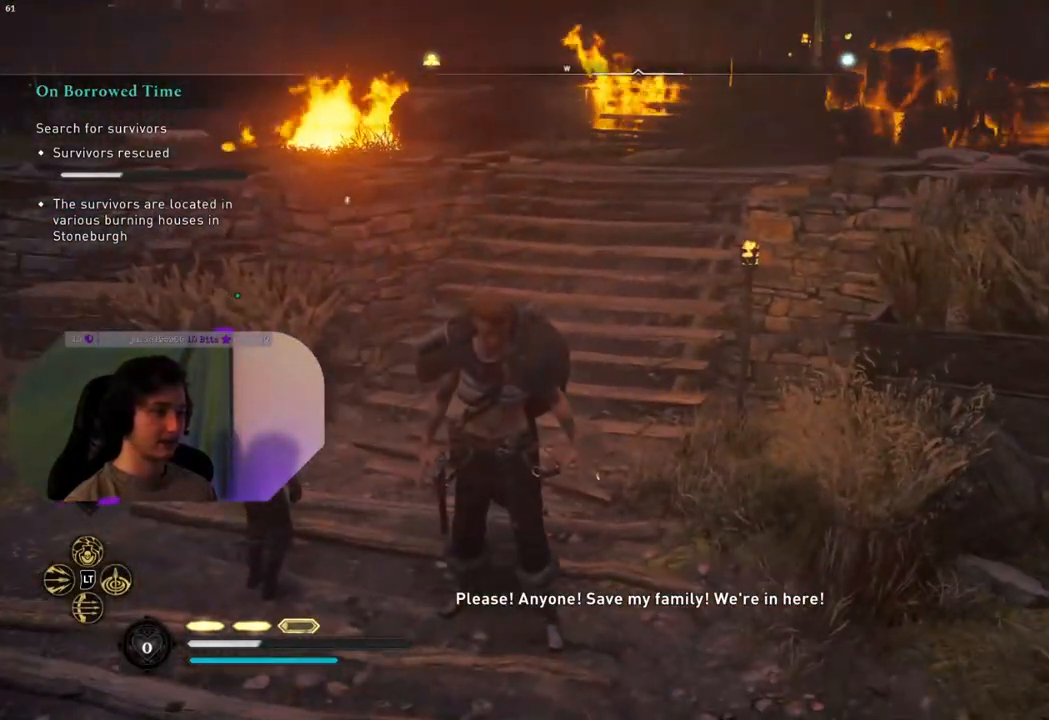
{"buttons": [], "left_stick": "up", "right_stick": "center", "events": [[67, "left_stick", "up"], [100, "right_stick", "up"], [283, "right_stick", "center"]]}
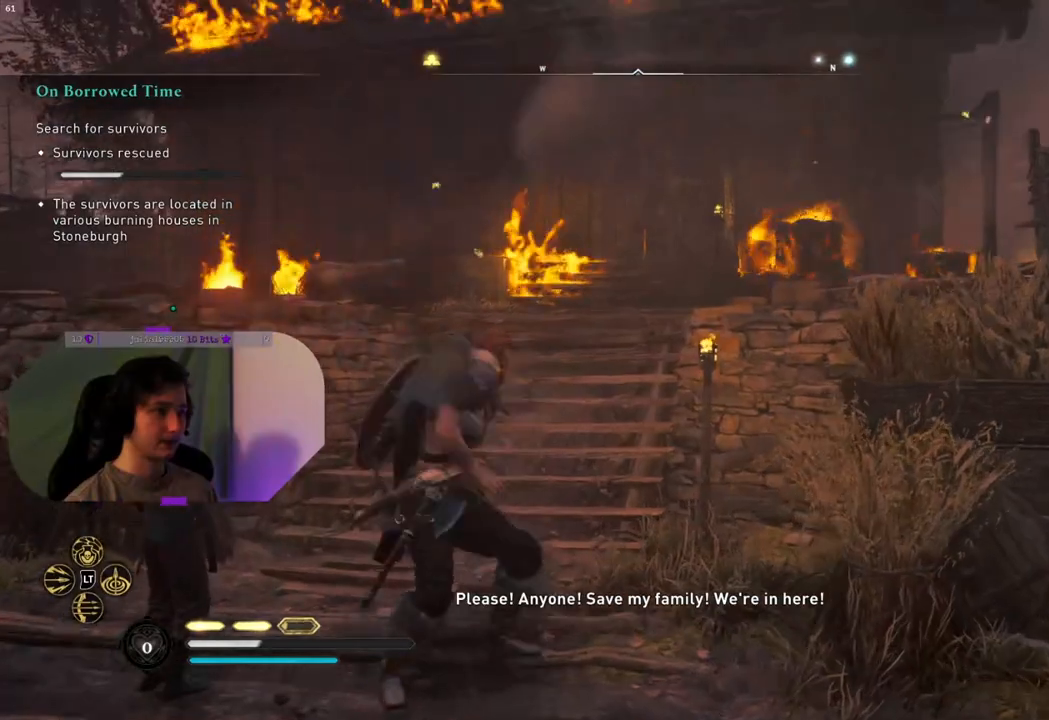
{"buttons": ["R3"], "left_stick": "up", "right_stick": "center", "events": [[150, "R3", "down"]]}
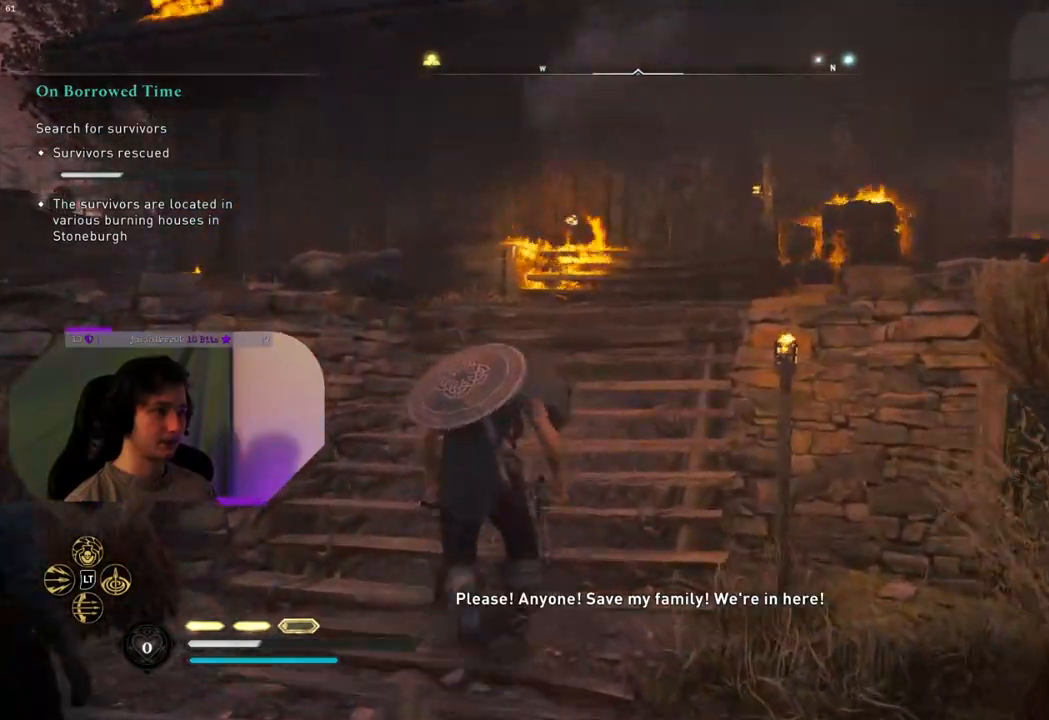
{"buttons": ["R3"], "left_stick": "up-right", "right_stick": "center", "events": [[450, "left_stick", "up-right"]]}
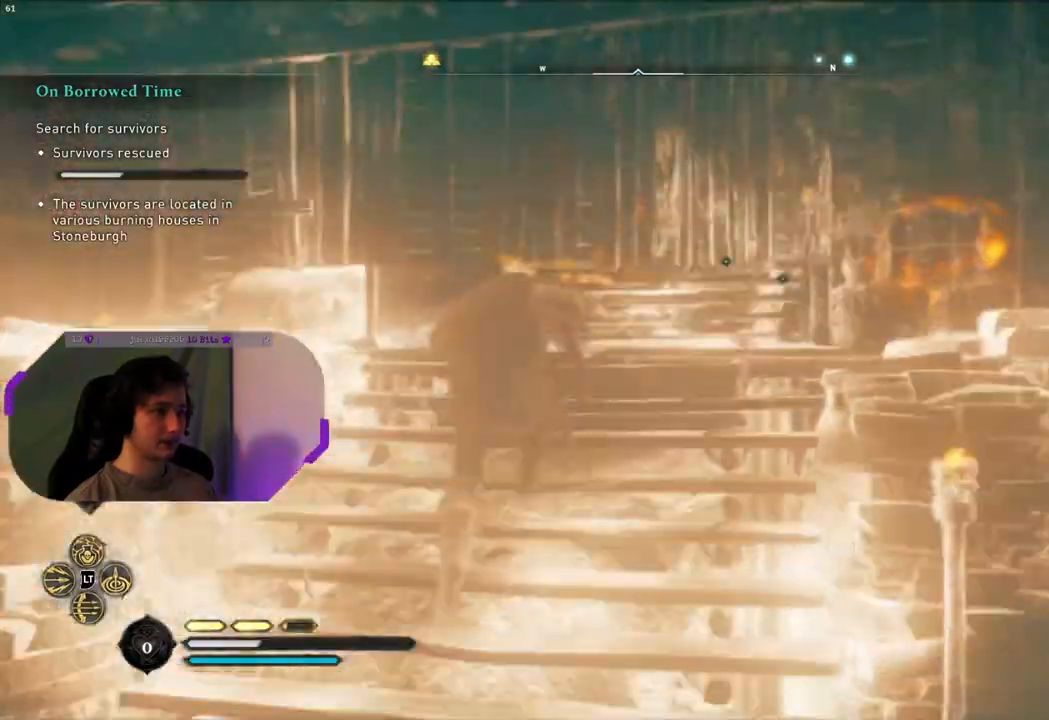
{"buttons": [], "left_stick": "right", "right_stick": "down-left", "events": [[150, "R3", "up"], [200, "left_stick", "right"], [250, "right_stick", "down"], [350, "right_stick", "down-left"]]}
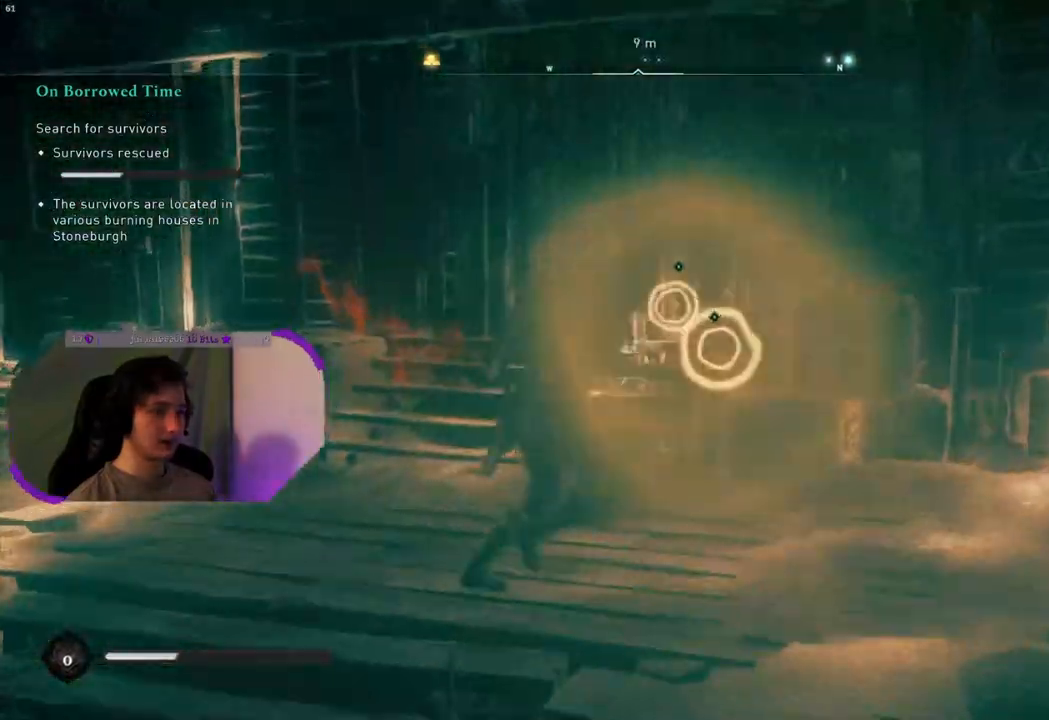
{"buttons": [], "left_stick": "right", "right_stick": "down-left", "events": []}
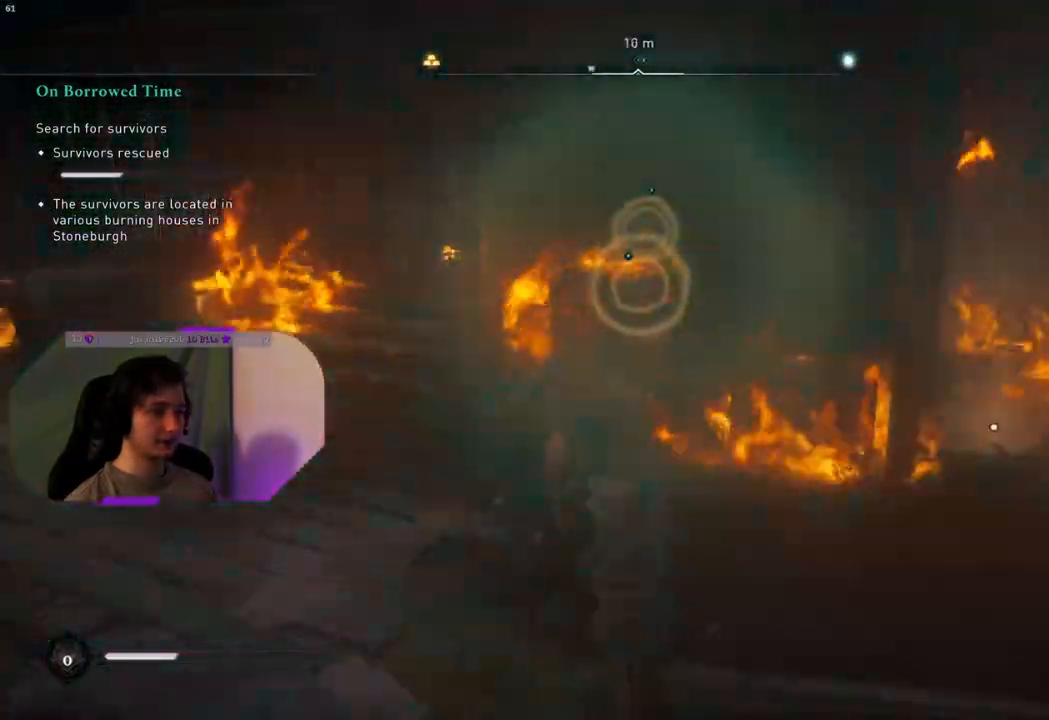
{"buttons": [], "left_stick": "right", "right_stick": "right", "events": [[317, "right_stick", "center"], [417, "right_stick", "right"]]}
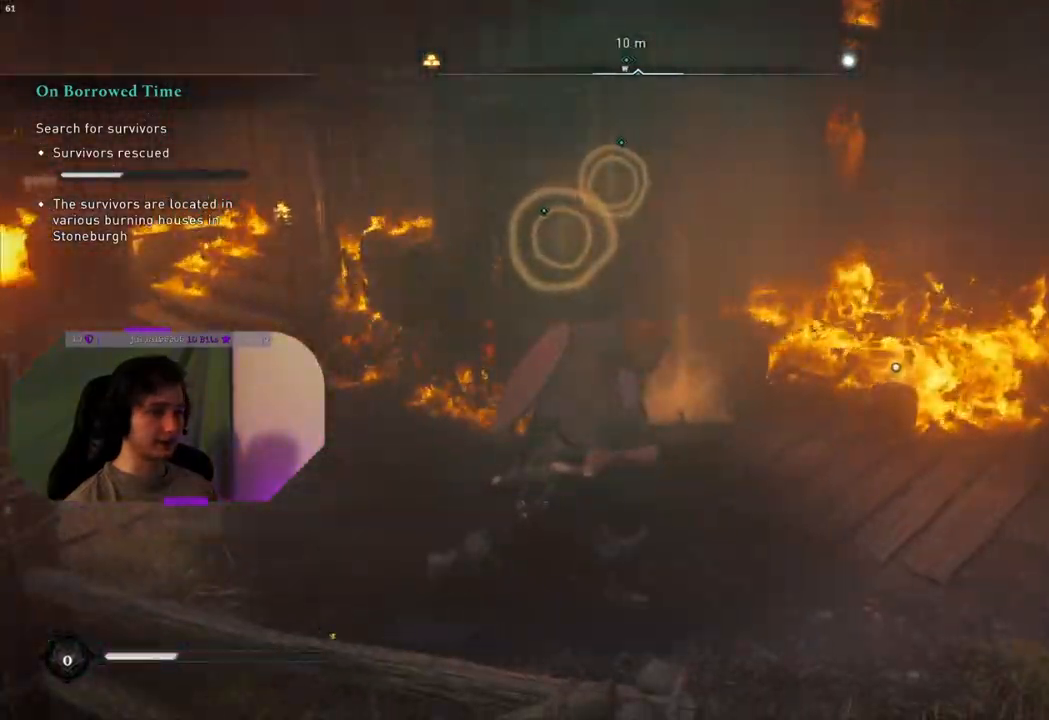
{"buttons": [], "left_stick": "up-right", "right_stick": "down-left", "events": [[50, "right_stick", "center"], [217, "right_stick", "down-left"], [317, "left_stick", "up-right"]]}
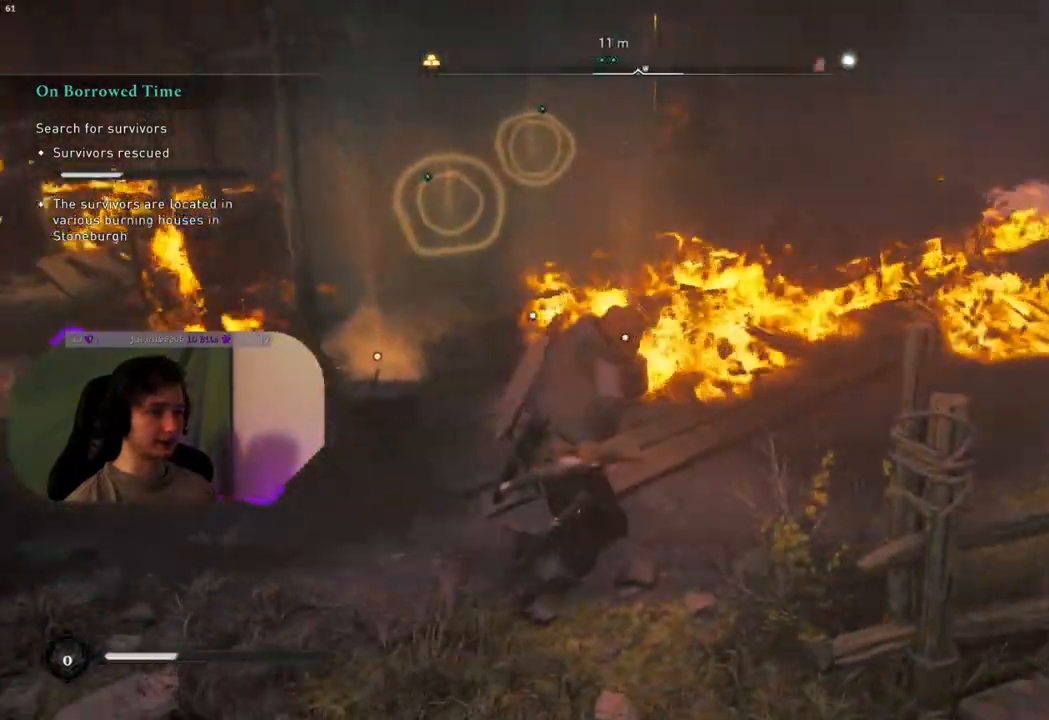
{"buttons": [], "left_stick": "center", "right_stick": "left", "events": [[217, "left_stick", "right"], [300, "right_stick", "left"], [467, "left_stick", "center"]]}
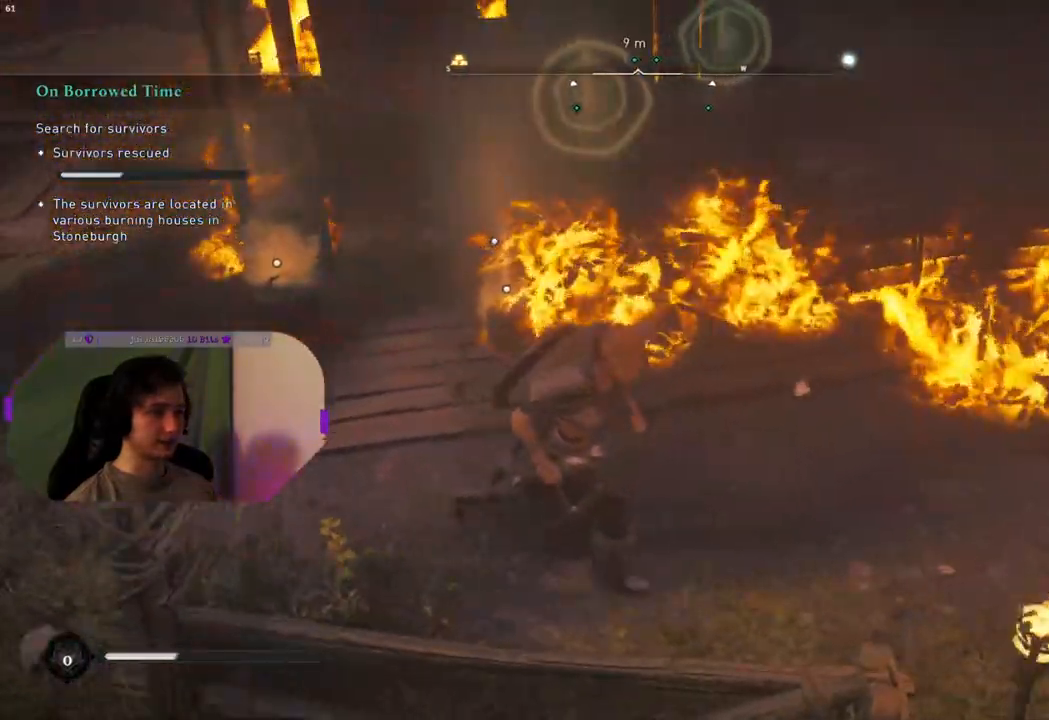
{"buttons": [], "left_stick": "up-left", "right_stick": "center", "events": [[33, "left_stick", "up-left"], [217, "right_stick", "center"]]}
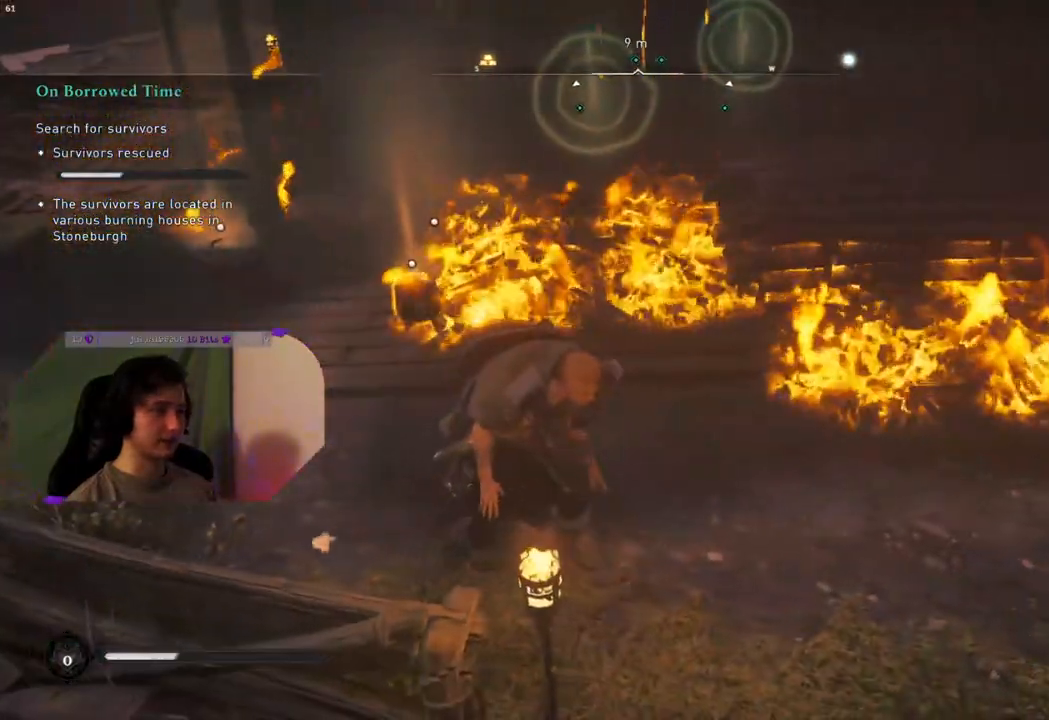
{"buttons": [], "left_stick": "up-left", "right_stick": "down", "events": [[250, "right_stick", "down"]]}
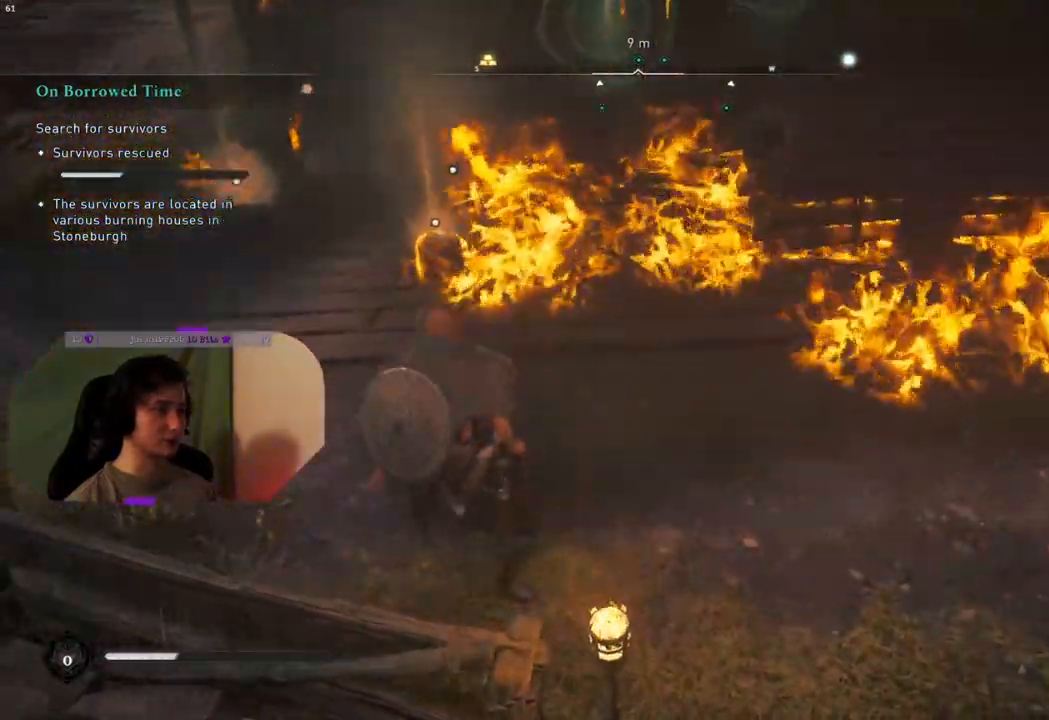
{"buttons": [], "left_stick": "up", "right_stick": "center", "events": [[50, "right_stick", "center"], [400, "left_stick", "up"]]}
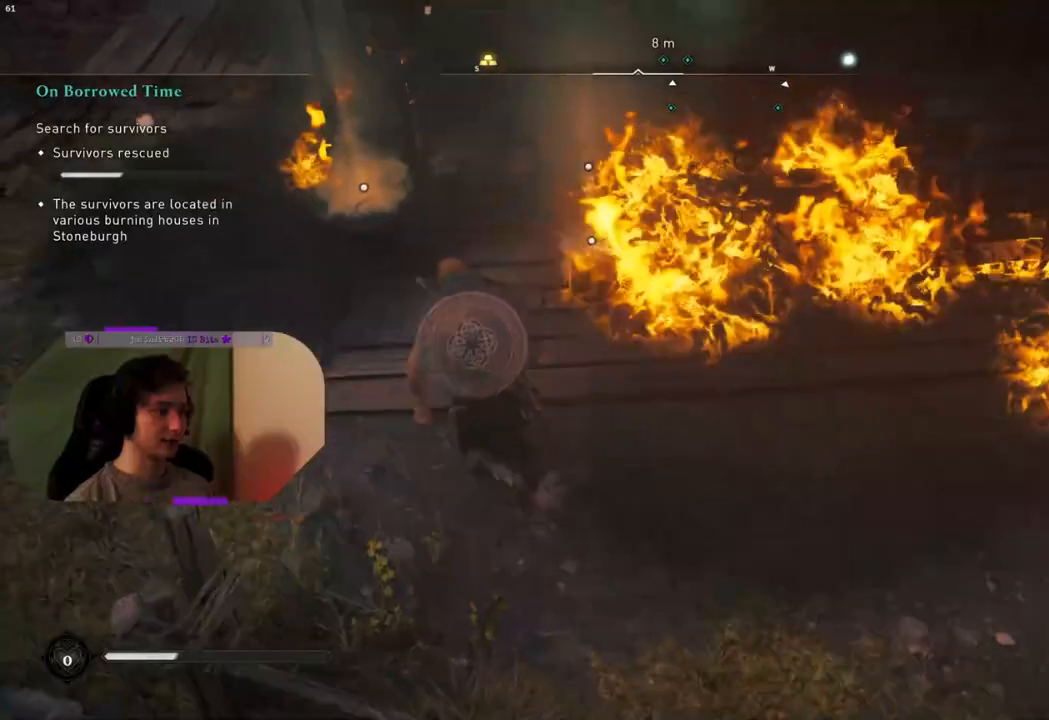
{"buttons": ["TRIANGLE"], "left_stick": "center", "right_stick": "center", "events": [[150, "TRIANGLE", "down"], [183, "left_stick", "center"], [250, "TRIANGLE", "up"], [333, "TRIANGLE", "down"], [433, "TRIANGLE", "up"], [500, "TRIANGLE", "down"]]}
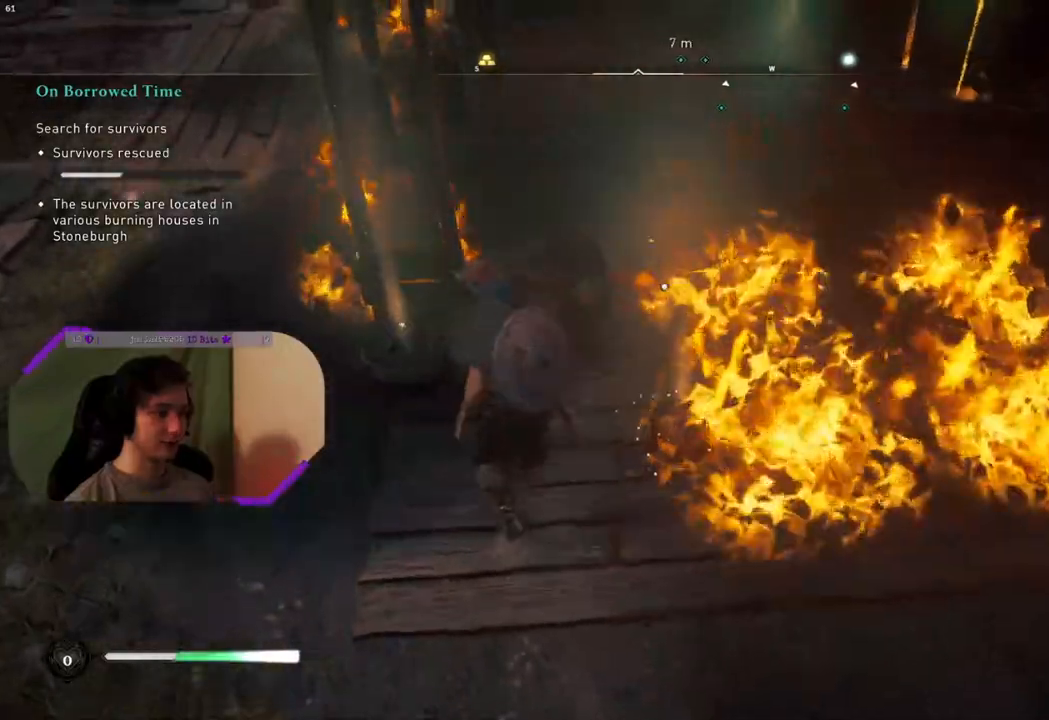
{"buttons": [], "left_stick": "down", "right_stick": "center", "events": [[100, "TRIANGLE", "up"], [200, "TRIANGLE", "down"], [317, "TRIANGLE", "up"], [483, "left_stick", "down"]]}
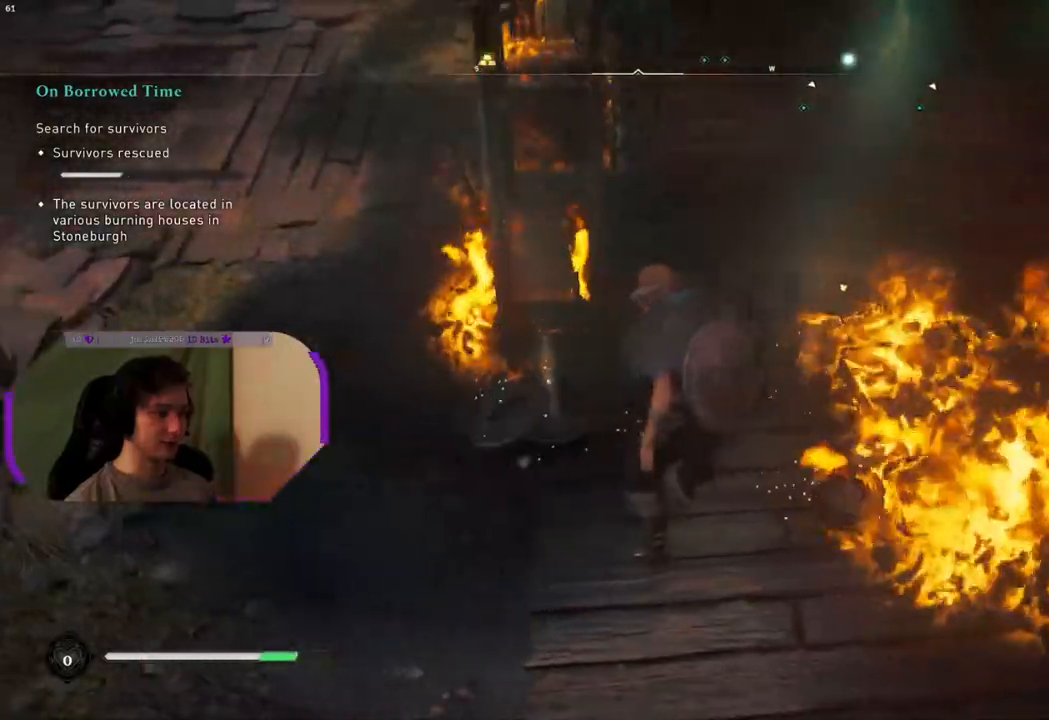
{"buttons": [], "left_stick": "down", "right_stick": "center", "events": []}
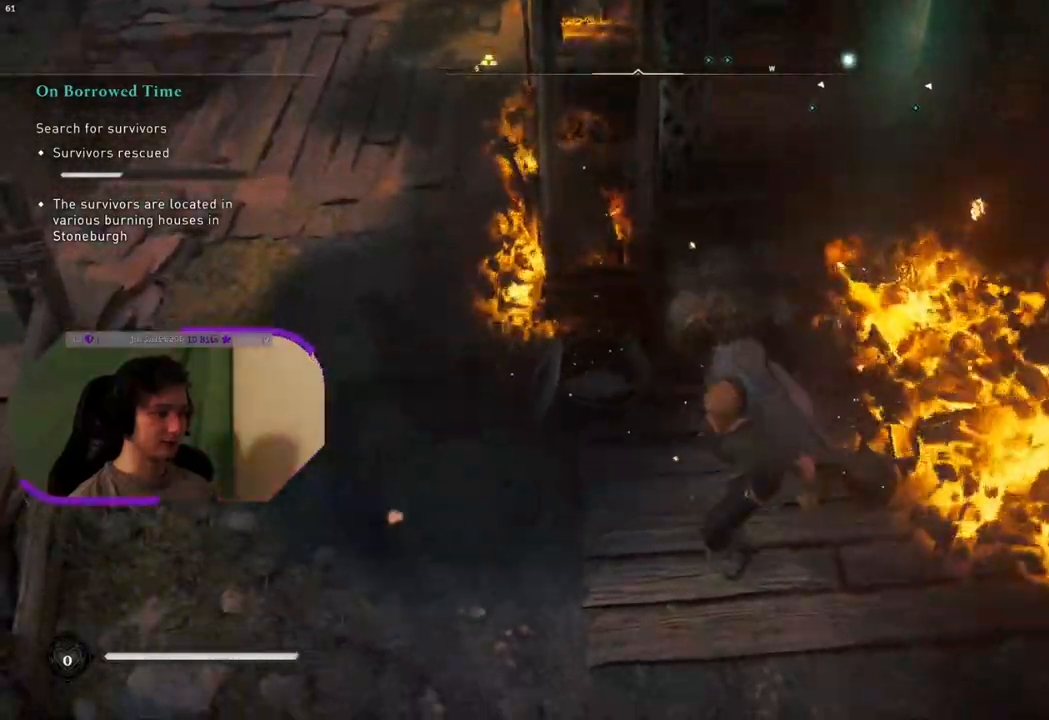
{"buttons": [], "left_stick": "up-right", "right_stick": "up-right", "events": [[33, "right_stick", "right"], [100, "left_stick", "down-right"], [300, "left_stick", "right"], [333, "right_stick", "up-right"], [433, "left_stick", "up-right"]]}
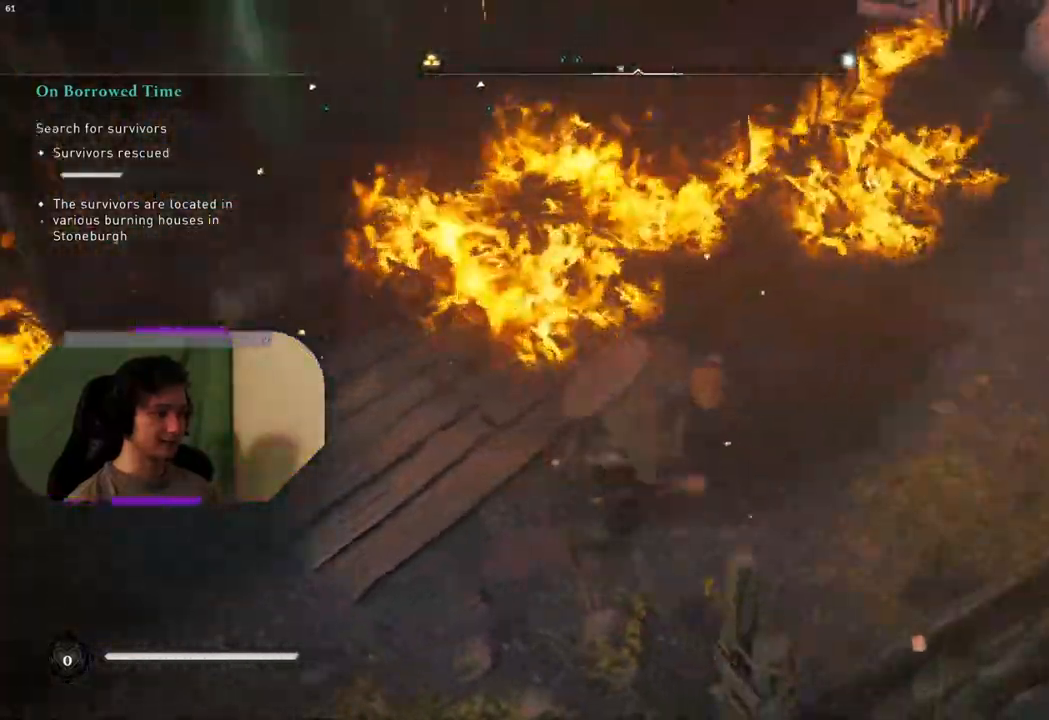
{"buttons": [], "left_stick": "up-right", "right_stick": "up-left", "events": [[50, "right_stick", "center"], [400, "right_stick", "up-left"]]}
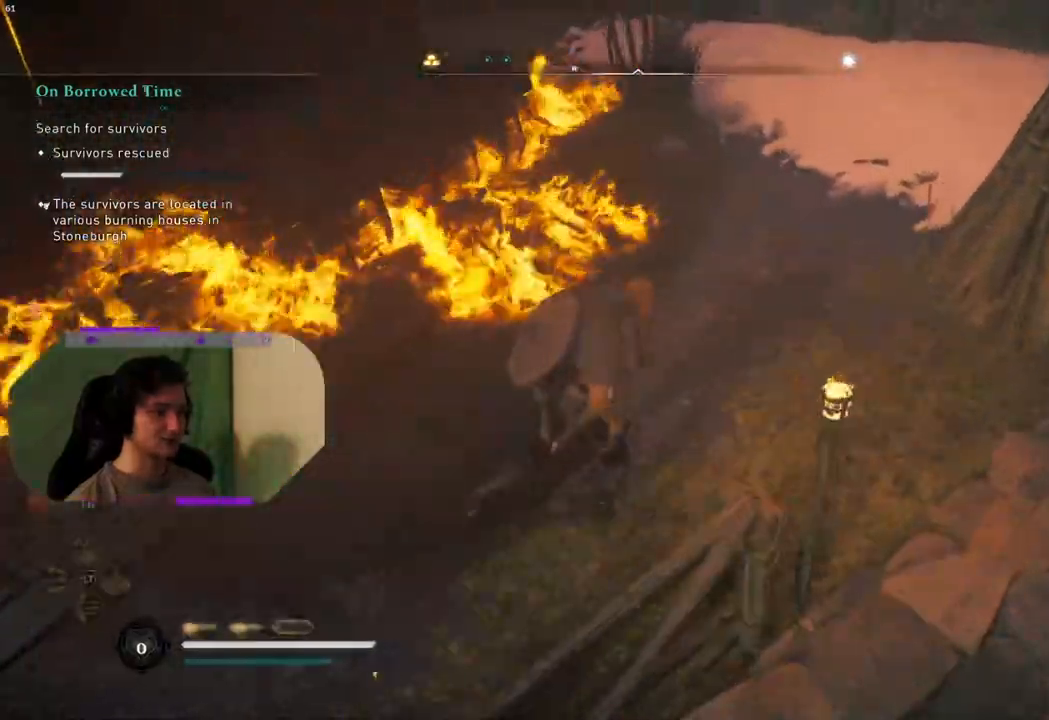
{"buttons": [], "left_stick": "up-right", "right_stick": "up-left", "events": [[250, "right_stick", "center"], [417, "right_stick", "up-left"]]}
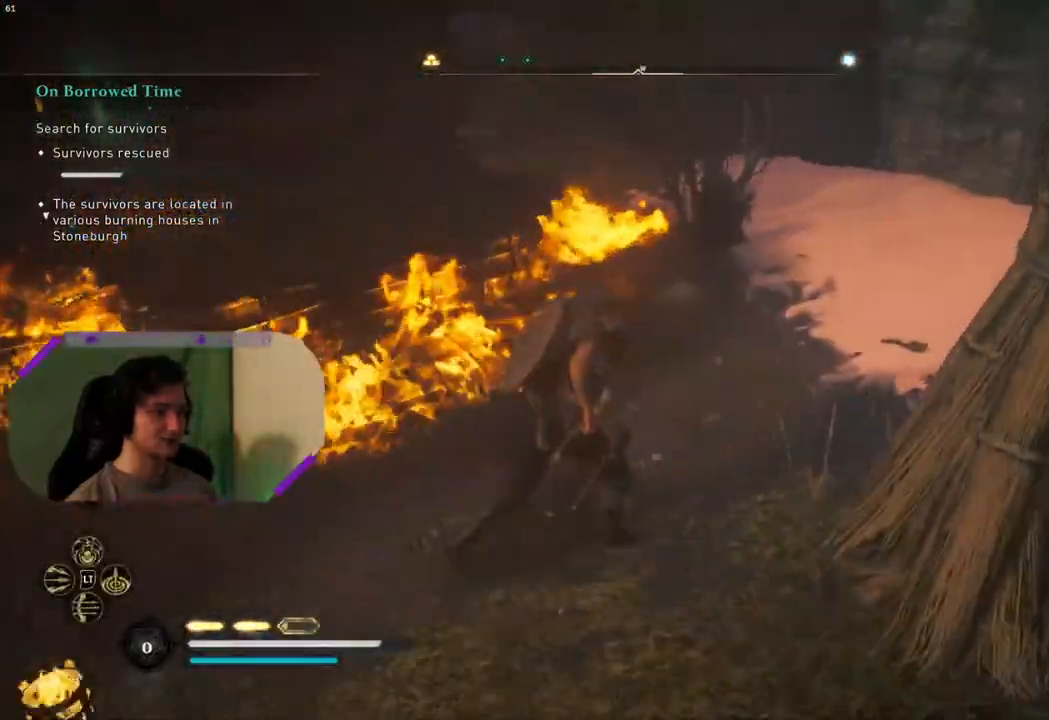
{"buttons": ["L3"], "left_stick": "up-right", "right_stick": "up-left", "events": [[500, "L3", "down"]]}
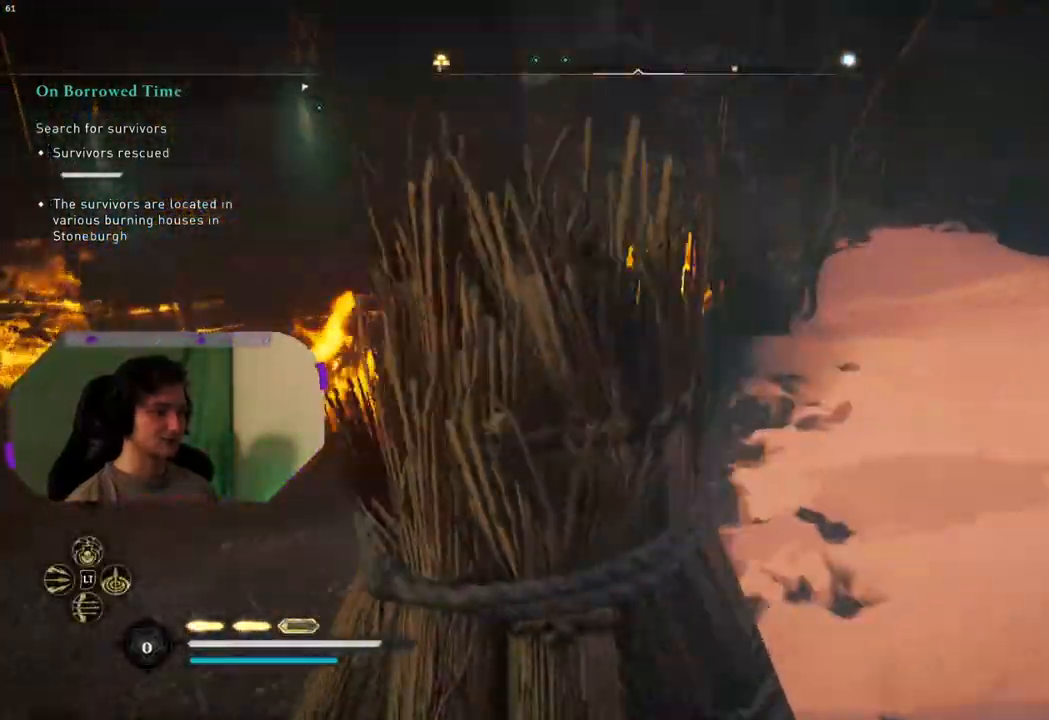
{"buttons": [], "left_stick": "up-right", "right_stick": "up-left", "events": [[150, "L3", "up"]]}
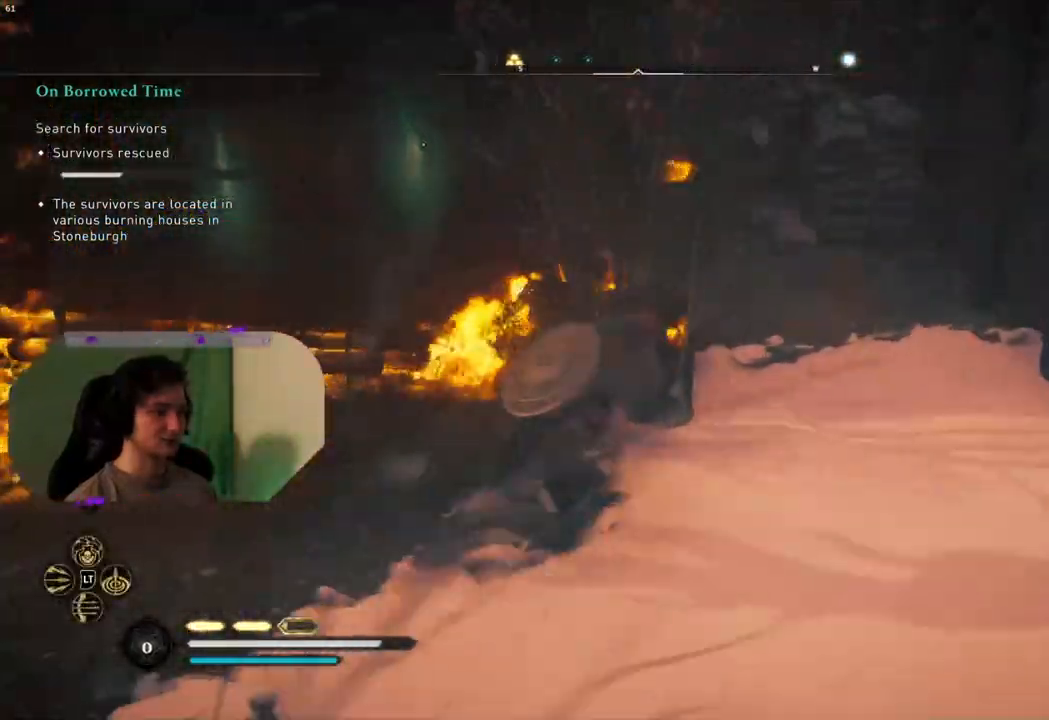
{"buttons": [], "left_stick": "up-right", "right_stick": "up-left", "events": []}
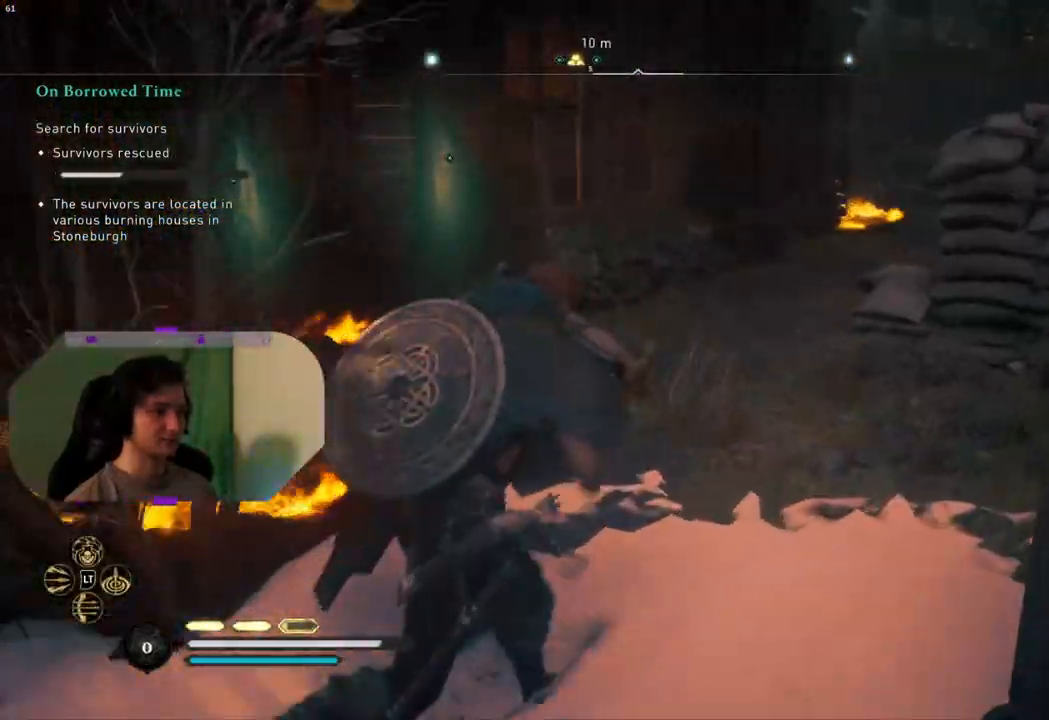
{"buttons": [], "left_stick": "up-right", "right_stick": "up-left", "events": []}
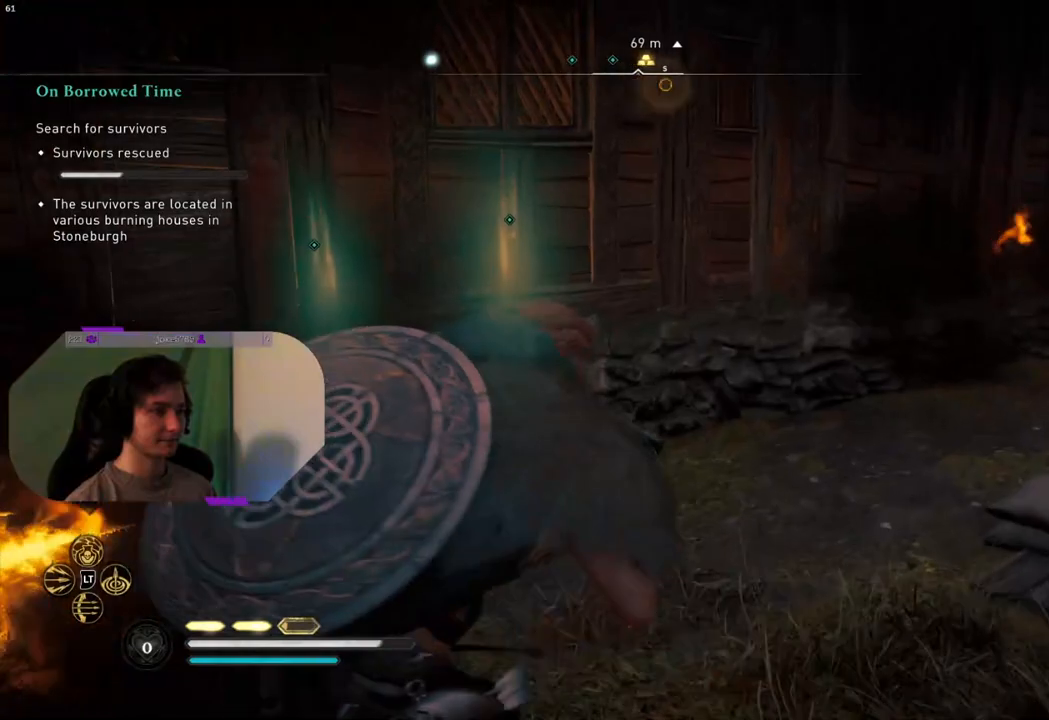
{"buttons": [], "left_stick": "center", "right_stick": "up-left", "events": [[317, "left_stick", "center"]]}
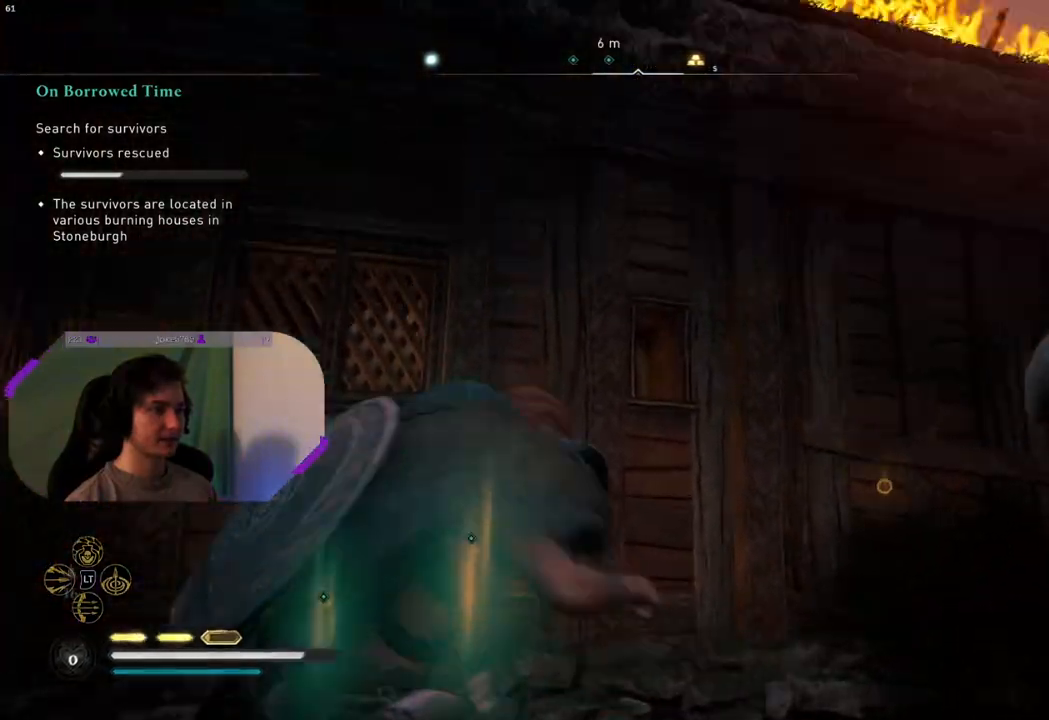
{"buttons": [], "left_stick": "up", "right_stick": "center", "events": [[83, "right_stick", "center"], [233, "left_stick", "up"]]}
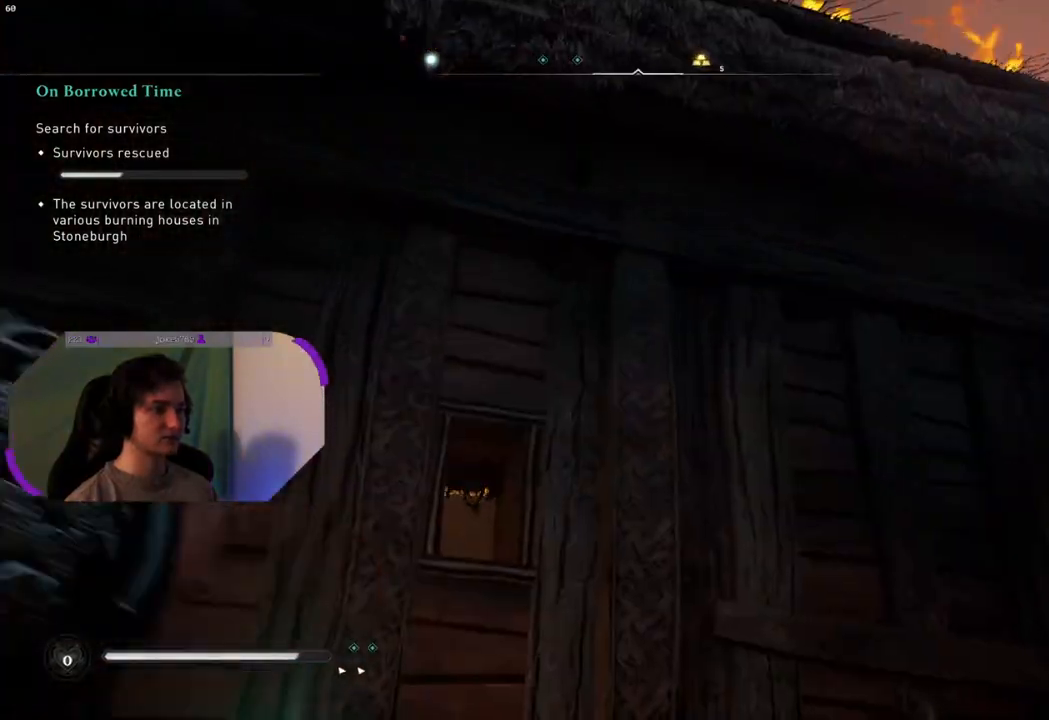
{"buttons": [], "left_stick": "up-right", "right_stick": "down-right", "events": [[100, "right_stick", "down"], [150, "right_stick", "down-right"], [233, "left_stick", "up-right"]]}
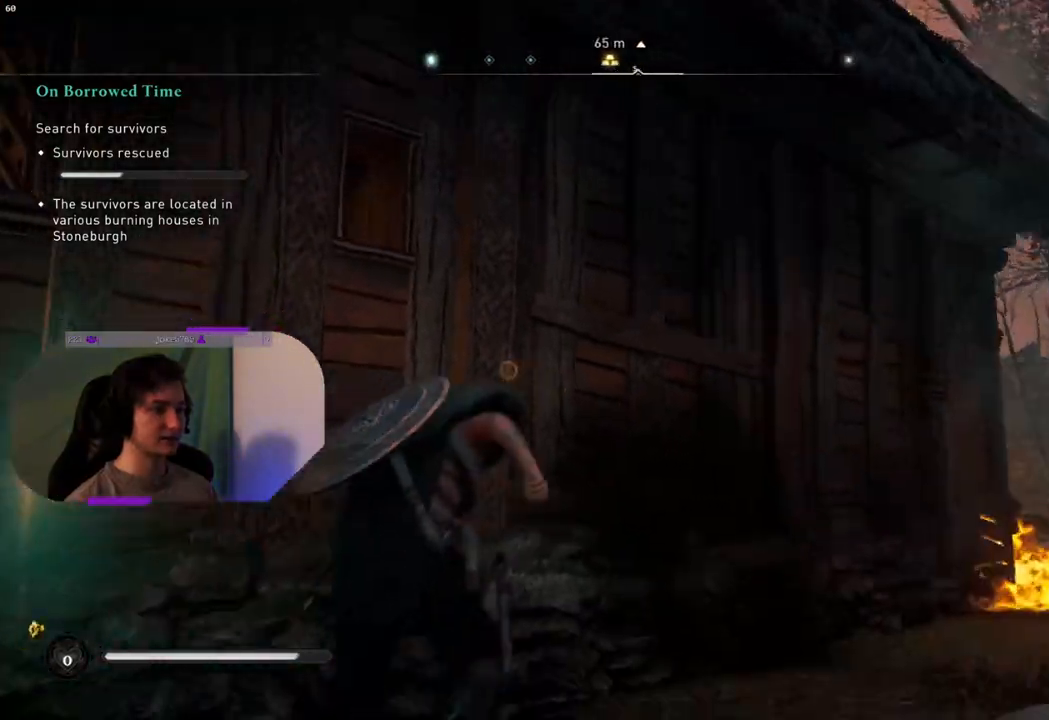
{"buttons": [], "left_stick": "up-right", "right_stick": "center", "events": [[100, "right_stick", "center"]]}
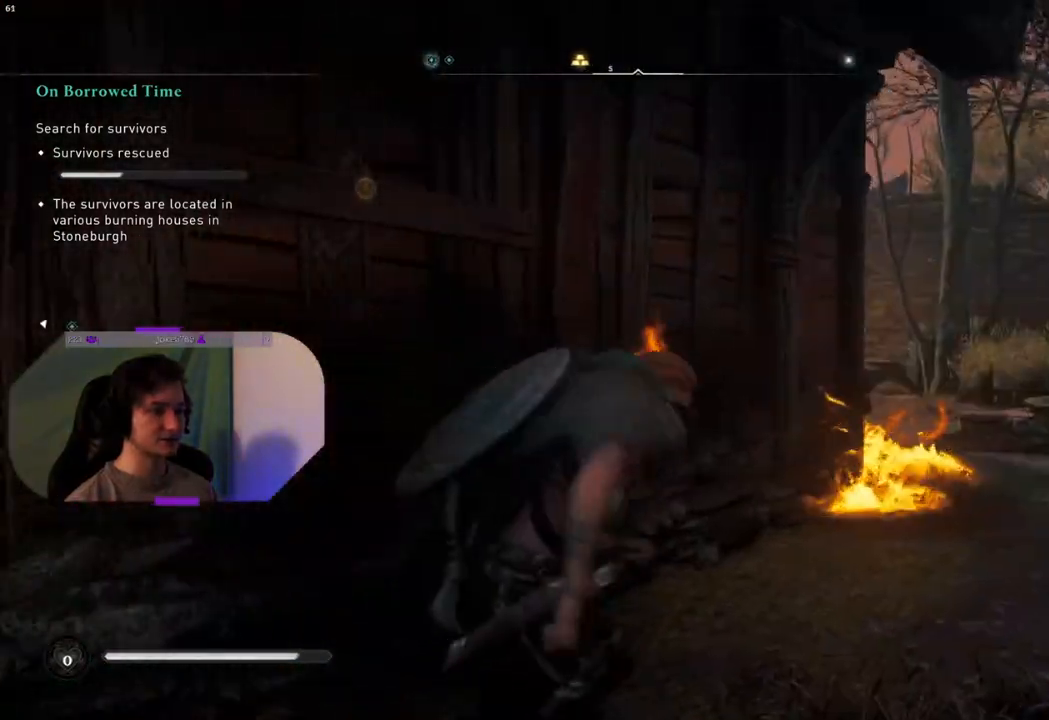
{"buttons": [], "left_stick": "up-right", "right_stick": "center", "events": [[17, "right_stick", "down-left"], [167, "right_stick", "center"]]}
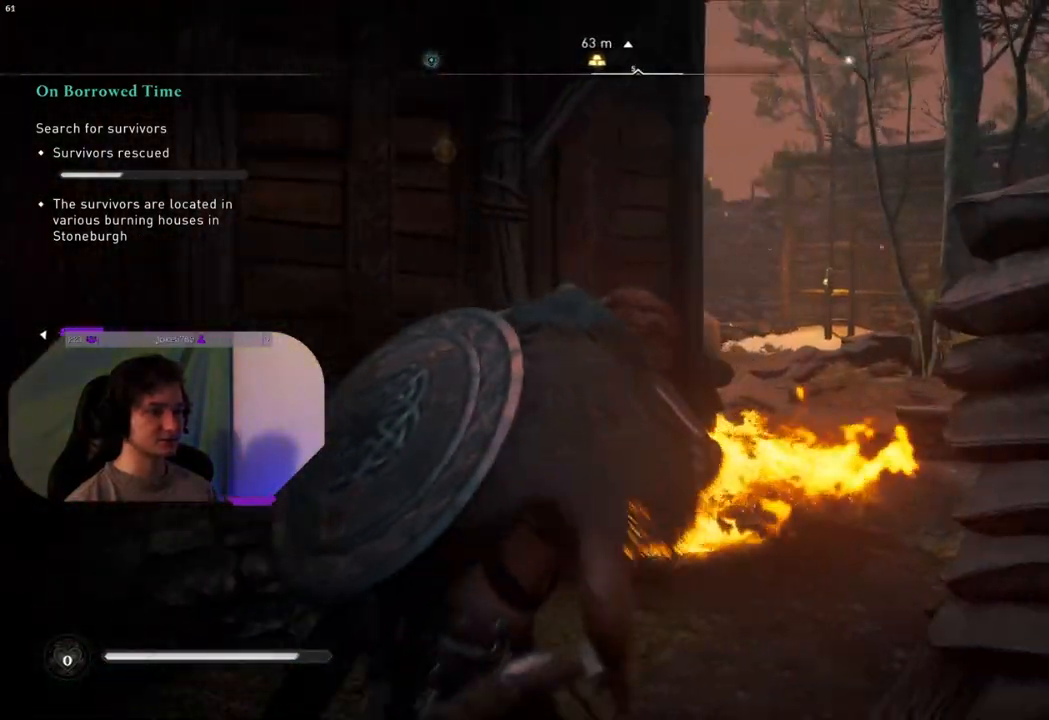
{"buttons": [], "left_stick": "up-right", "right_stick": "center", "events": []}
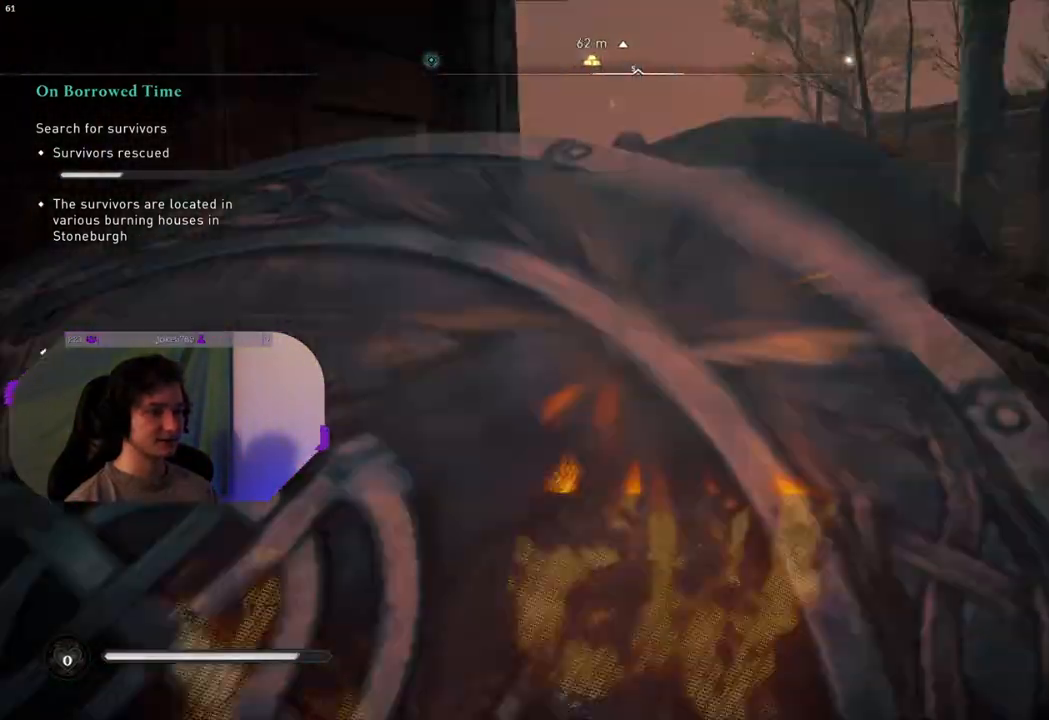
{"buttons": [], "left_stick": "up-right", "right_stick": "left", "events": [[50, "right_stick", "left"]]}